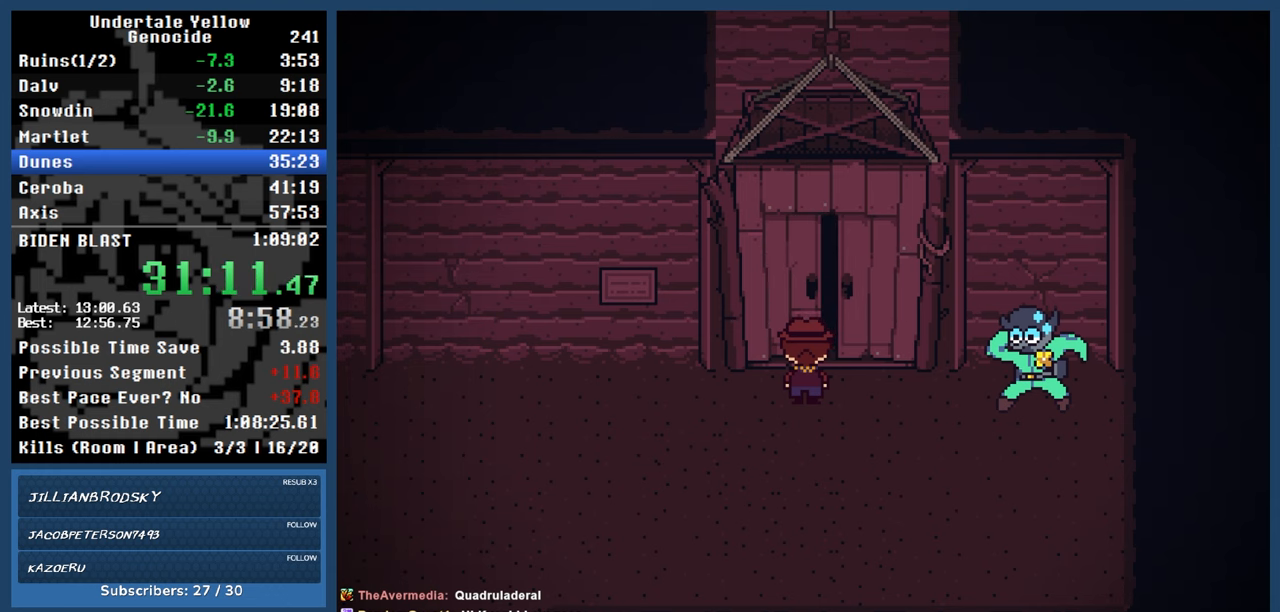
Gameplay with keyboard; each line is a JSON object with the keys held at the frame after it. "events" lists presses ("down") and releases ("up") of "automash", "c", "down", "left", "return", "right", "shift", "up", "x" and "z" between this image and that frame as [ms after this image, input, new state], when the widget could be followed in between. No other keys are recorded. Mouse input is not recorded. Key names are as the overlay labels them; some are game actions (e.g. jump) rather than physical keys.
{"keys": ["automash"], "events": []}
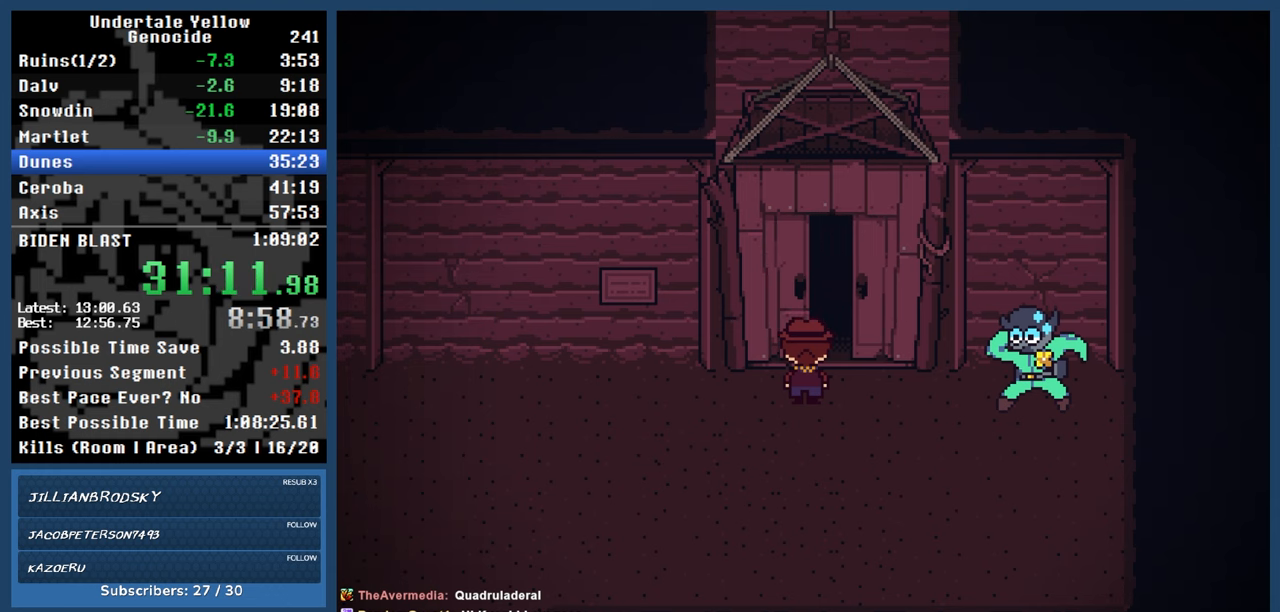
{"keys": ["automash"], "events": []}
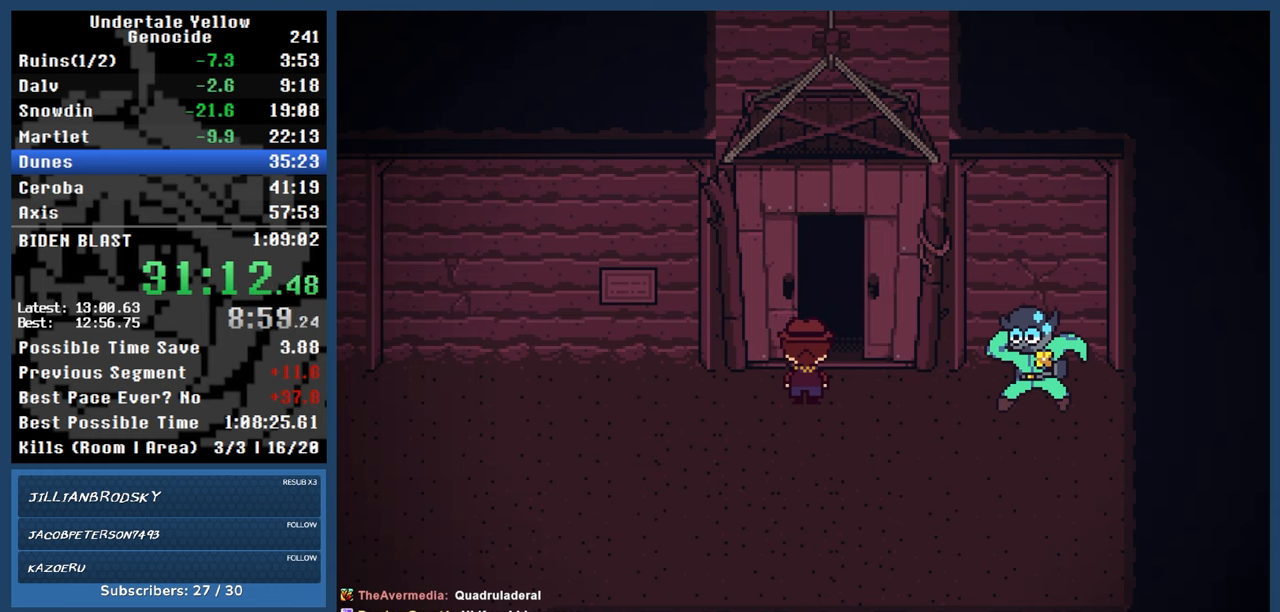
{"keys": ["automash"], "events": []}
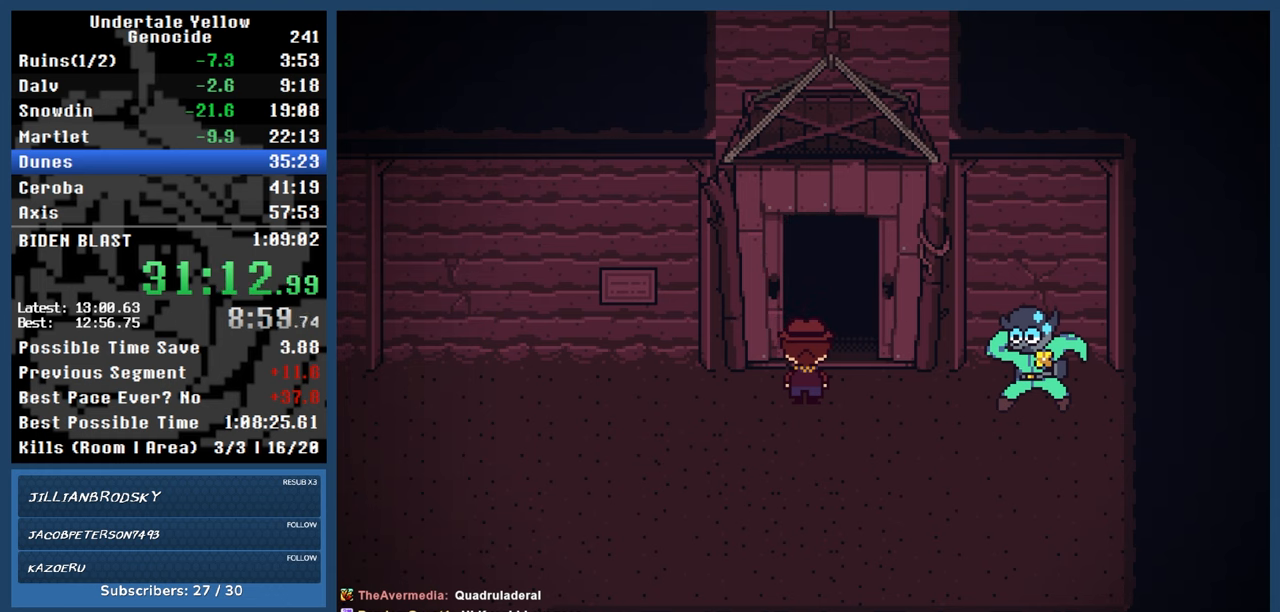
{"keys": ["automash"], "events": []}
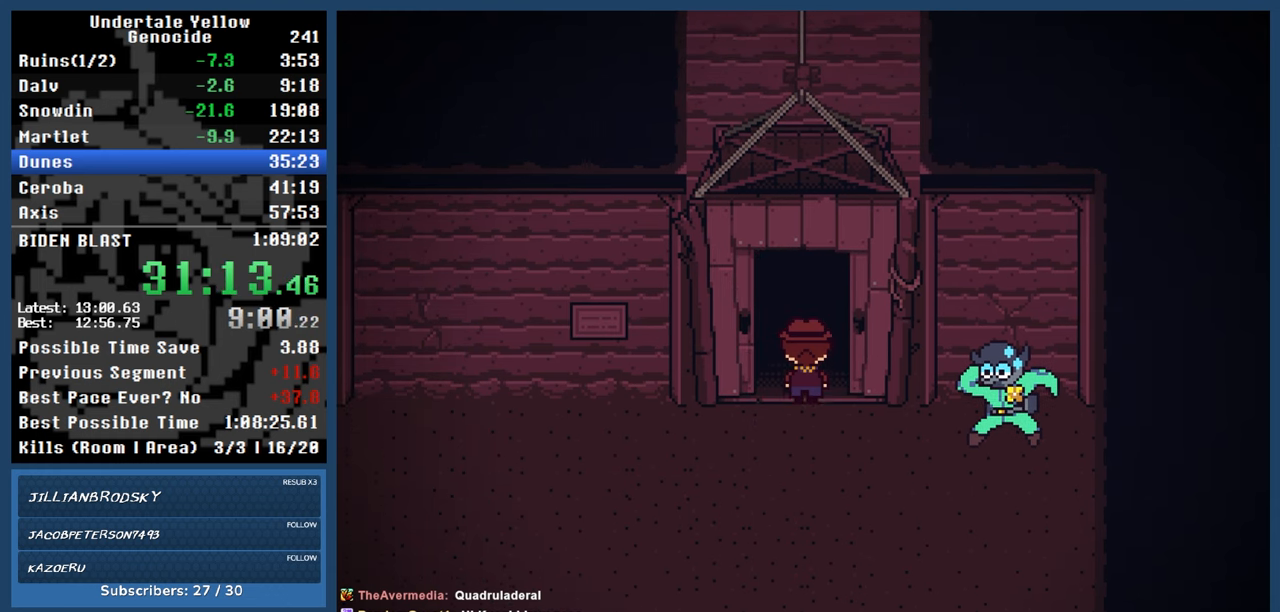
{"keys": ["automash"], "events": []}
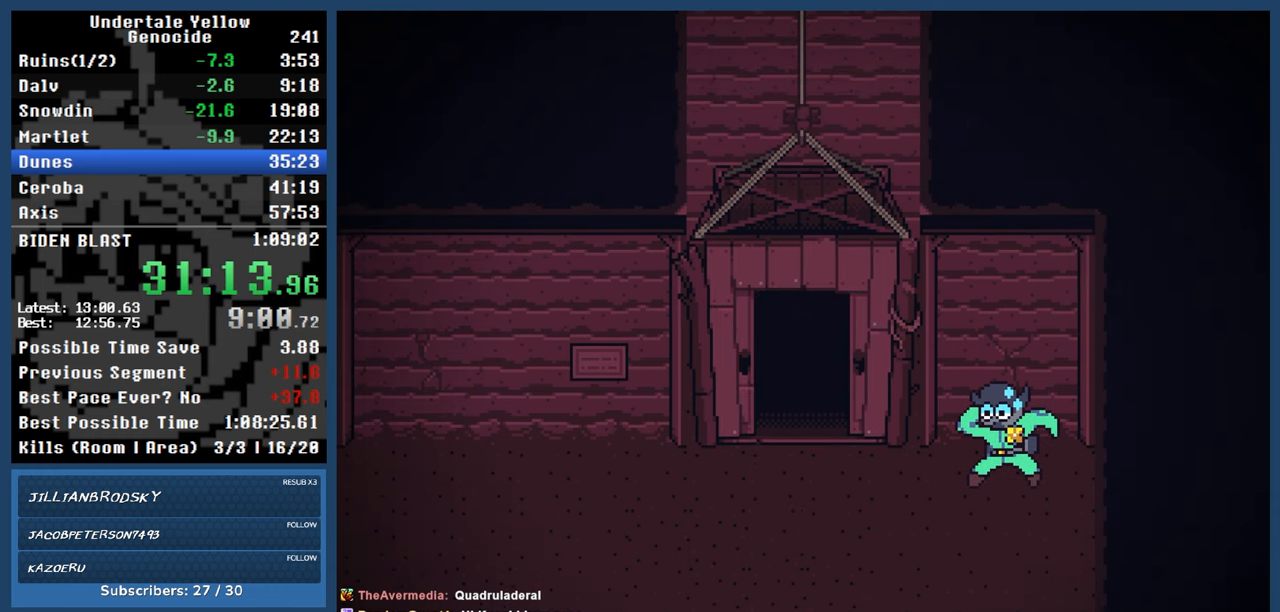
{"keys": ["automash"], "events": [[33, "automash", "up"], [217, "automash", "down"]]}
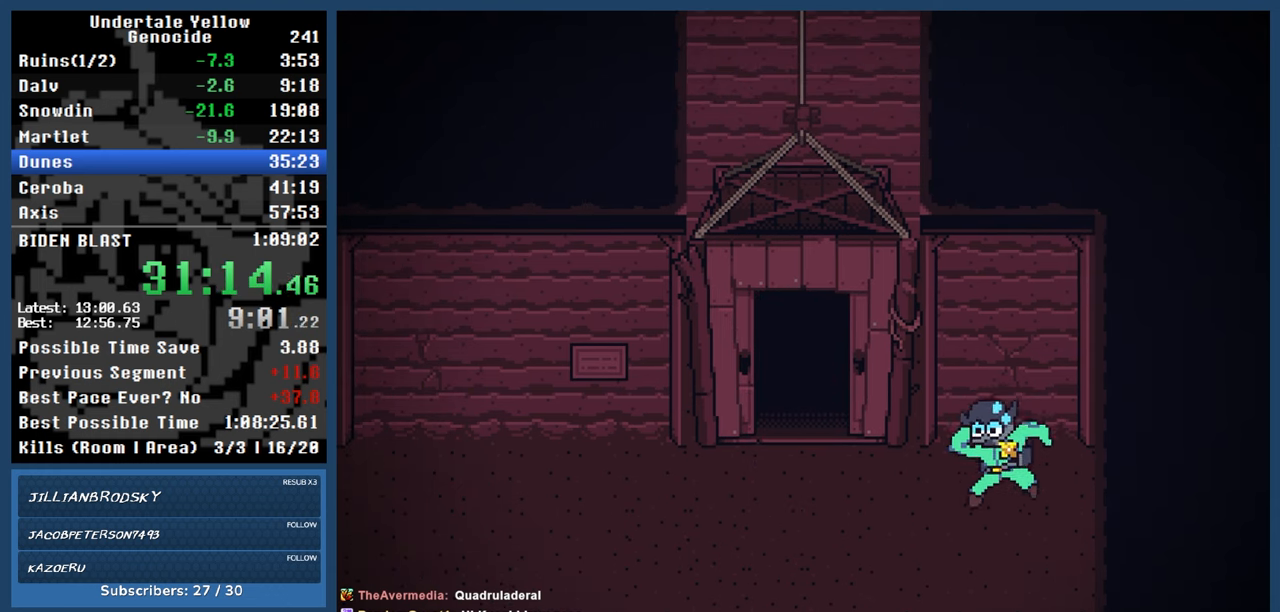
{"keys": ["automash"], "events": []}
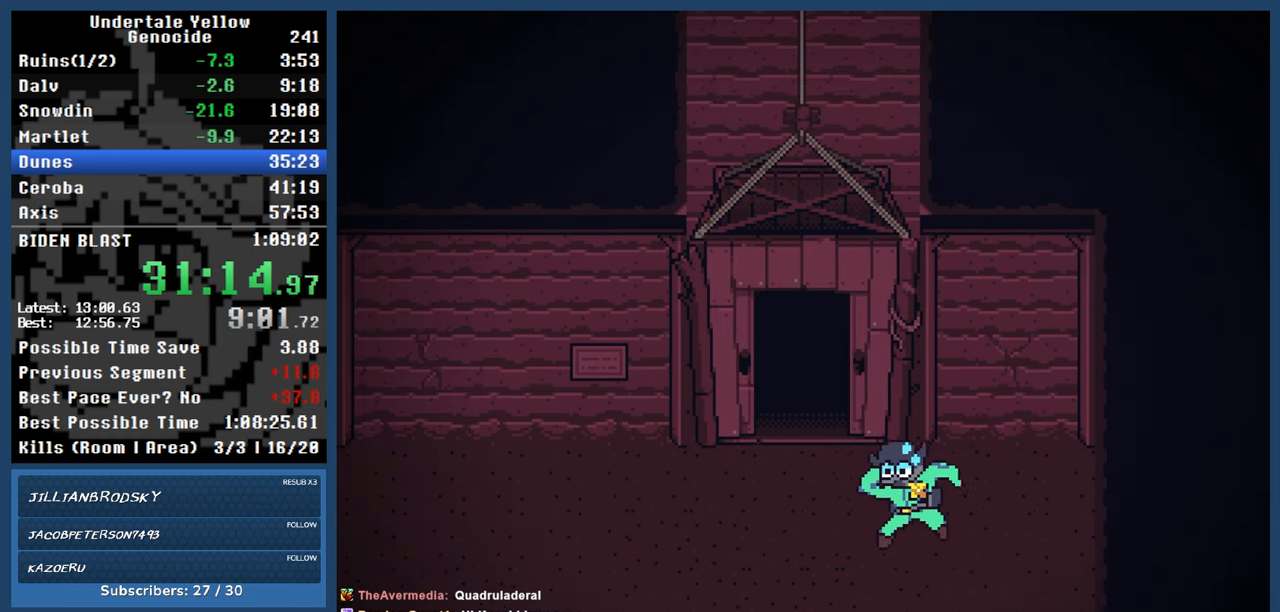
{"keys": ["automash"], "events": []}
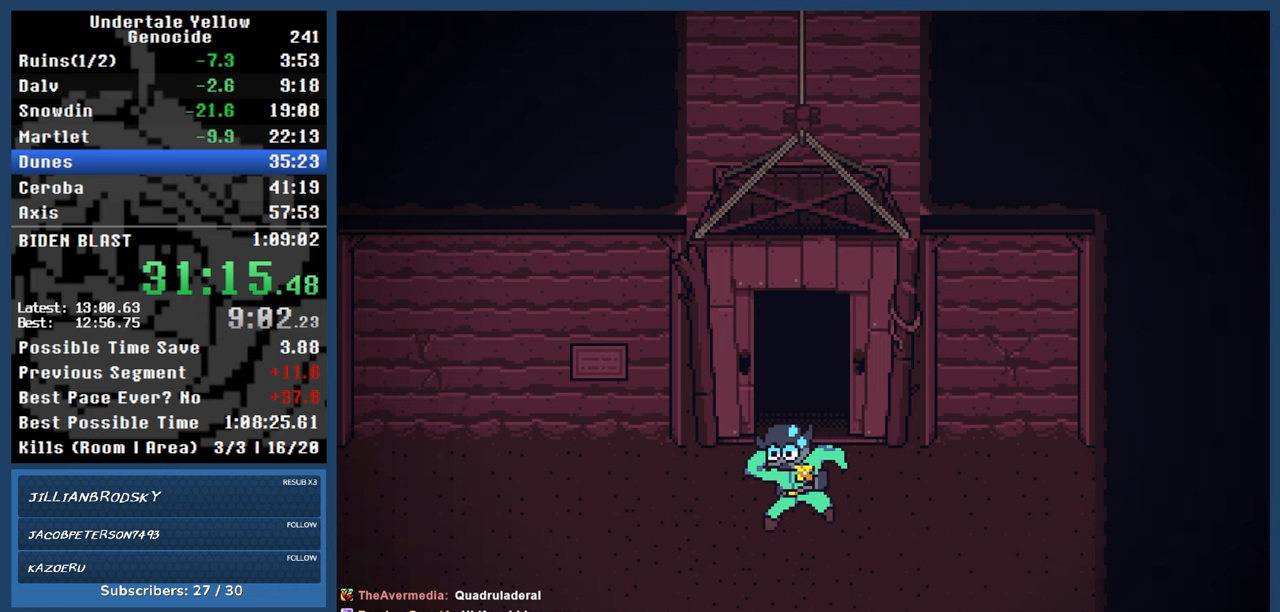
{"keys": ["automash"], "events": []}
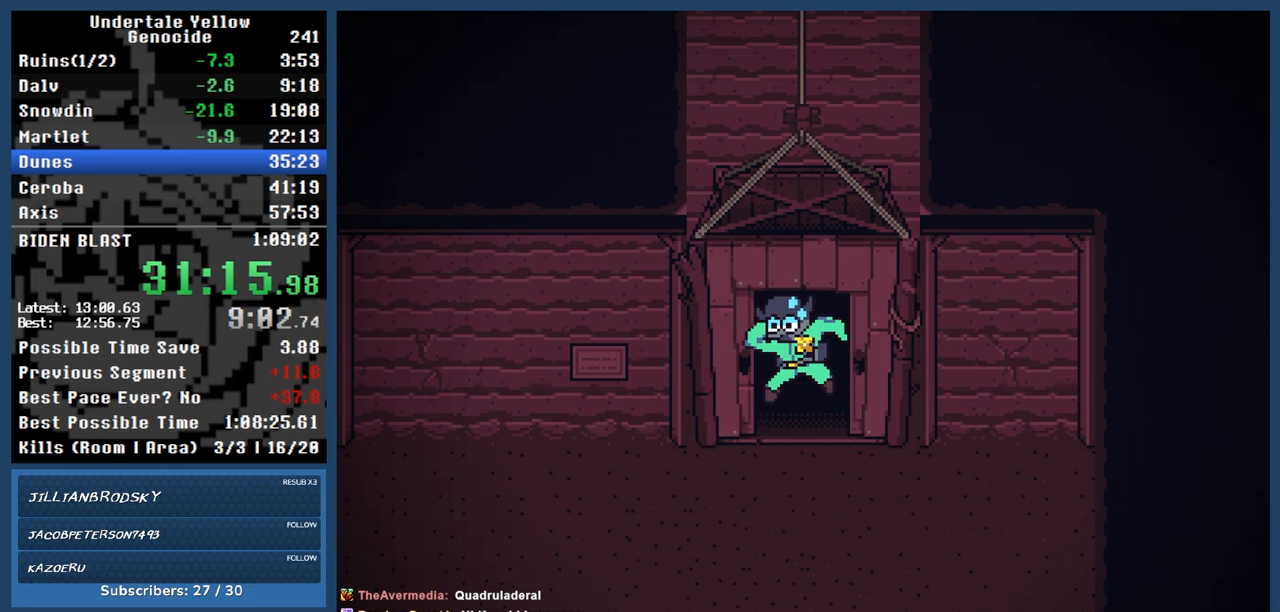
{"keys": ["automash"], "events": []}
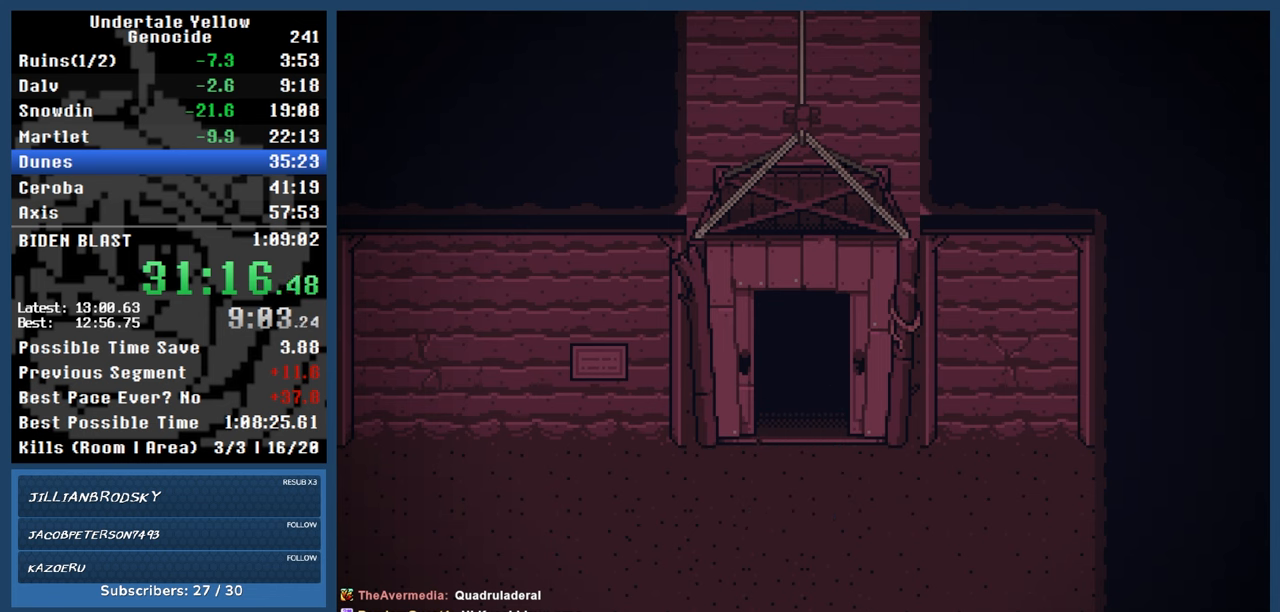
{"keys": ["automash"], "events": []}
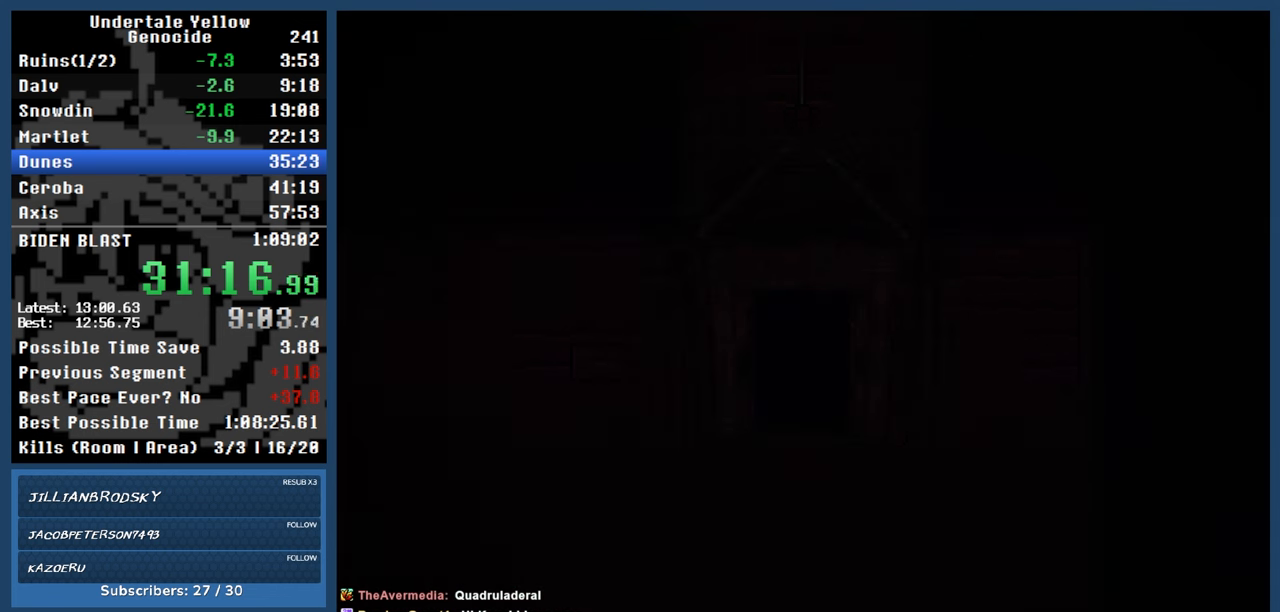
{"keys": ["automash"], "events": []}
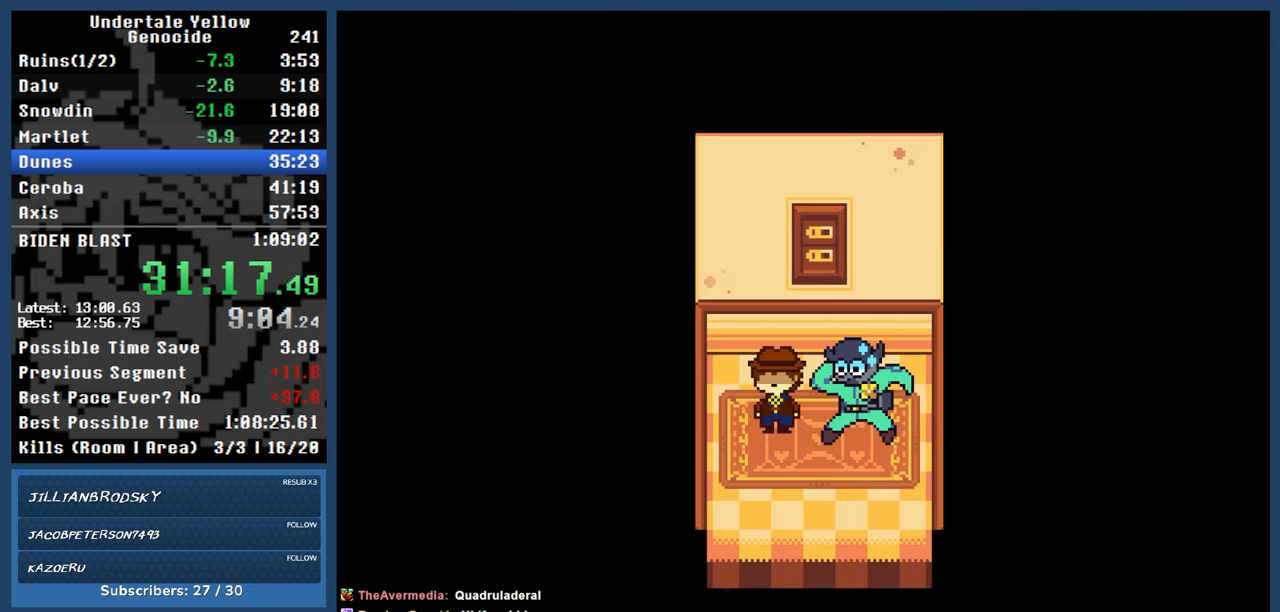
{"keys": ["automash"], "events": []}
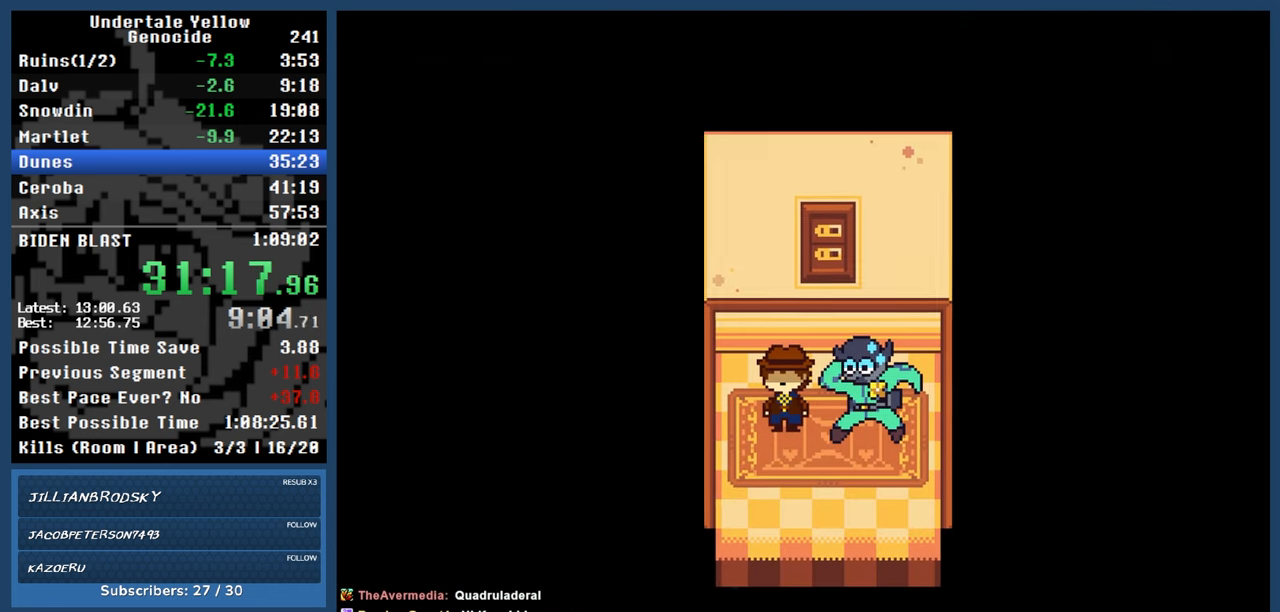
{"keys": ["automash"], "events": [[433, "z", "down"], [467, "z", "up"]]}
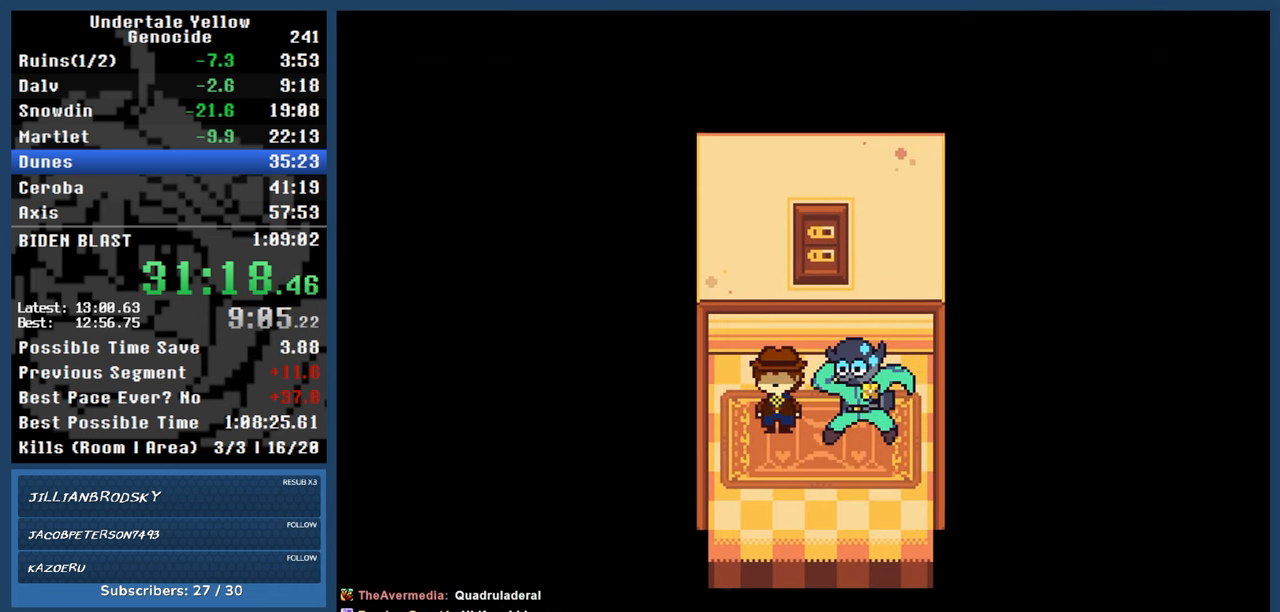
{"keys": ["automash"], "events": [[167, "x", "down"], [217, "x", "up"]]}
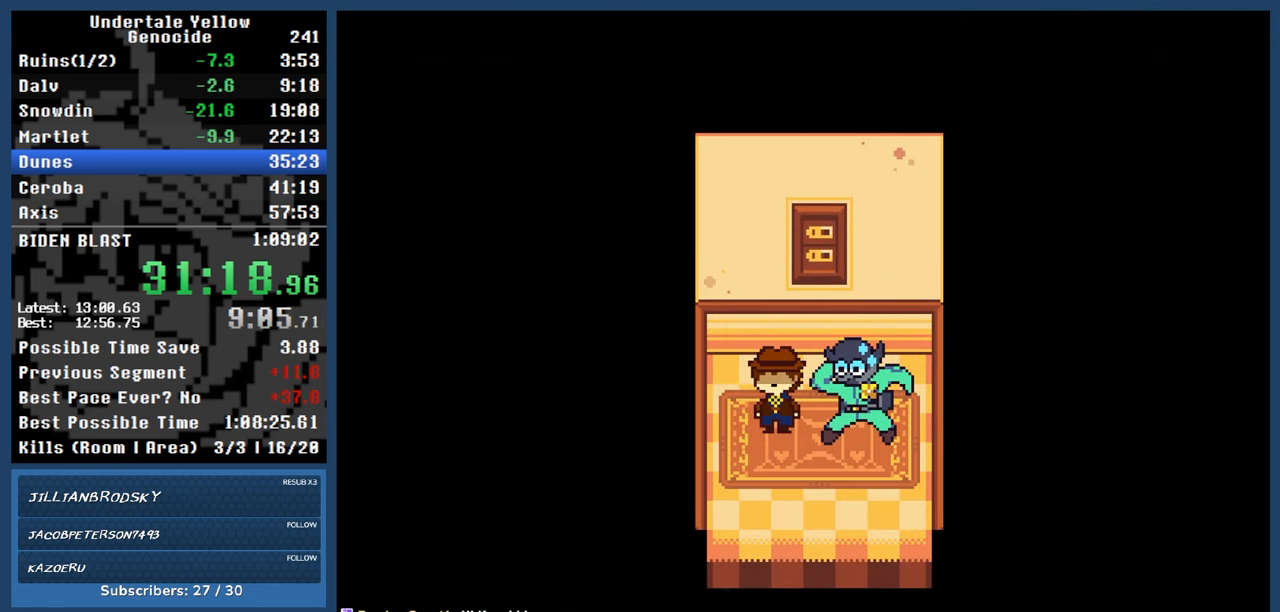
{"keys": ["automash"], "events": []}
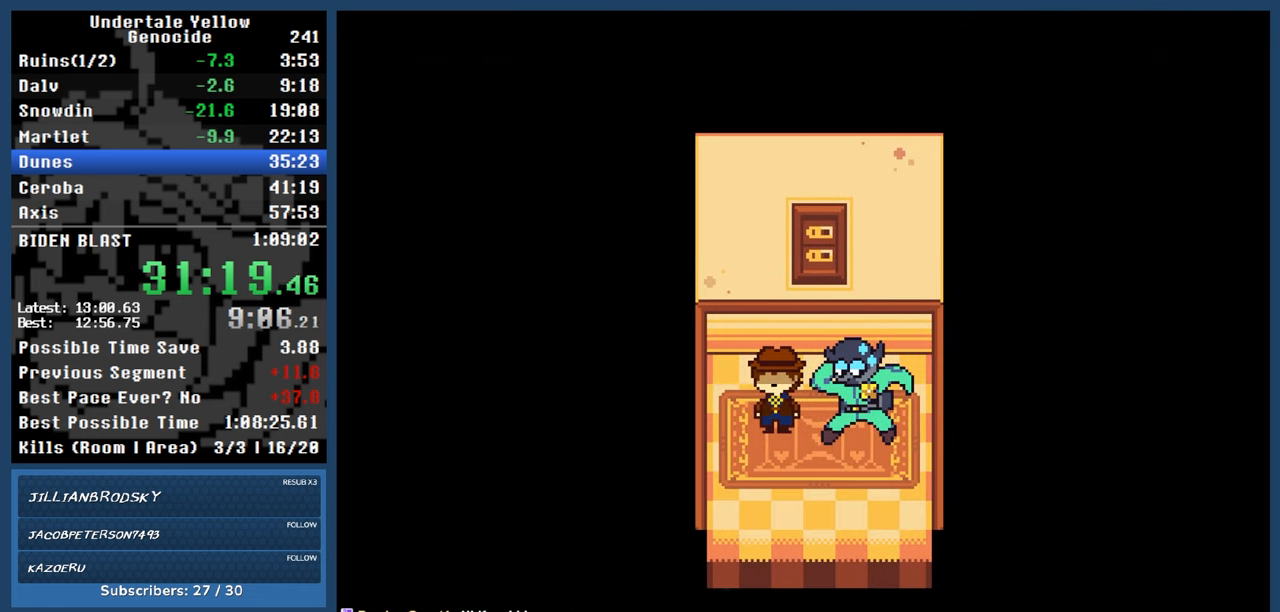
{"keys": ["automash"], "events": []}
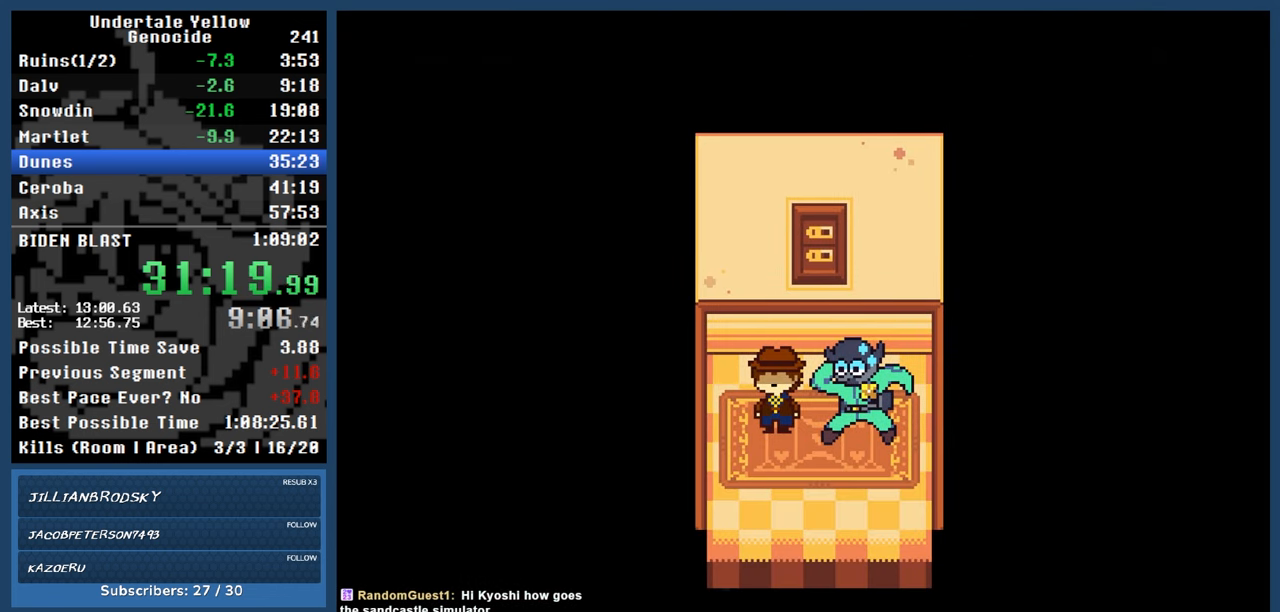
{"keys": ["automash"], "events": []}
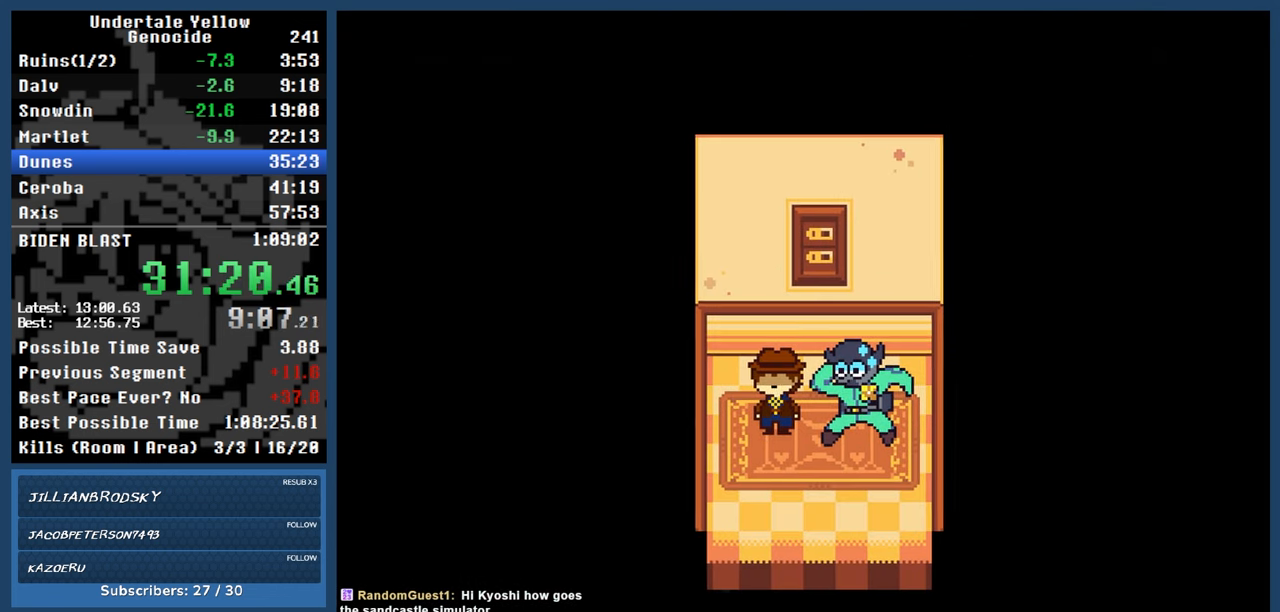
{"keys": ["automash"], "events": [[367, "x", "down"], [417, "x", "up"]]}
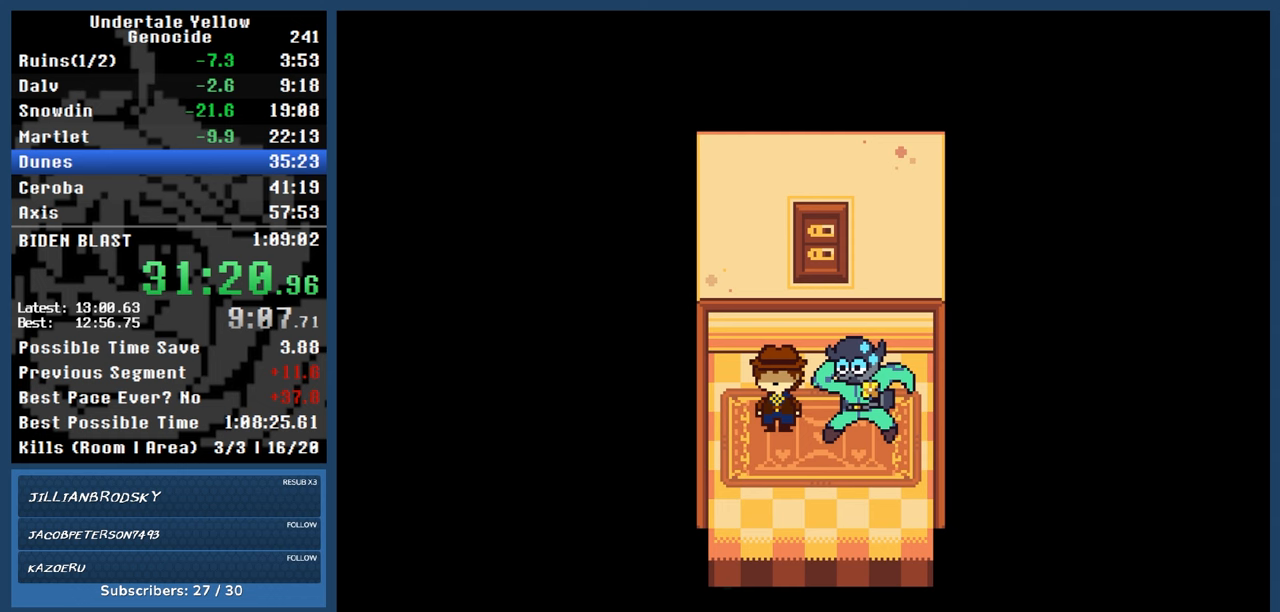
{"keys": ["automash"], "events": [[433, "z", "down"], [483, "z", "up"]]}
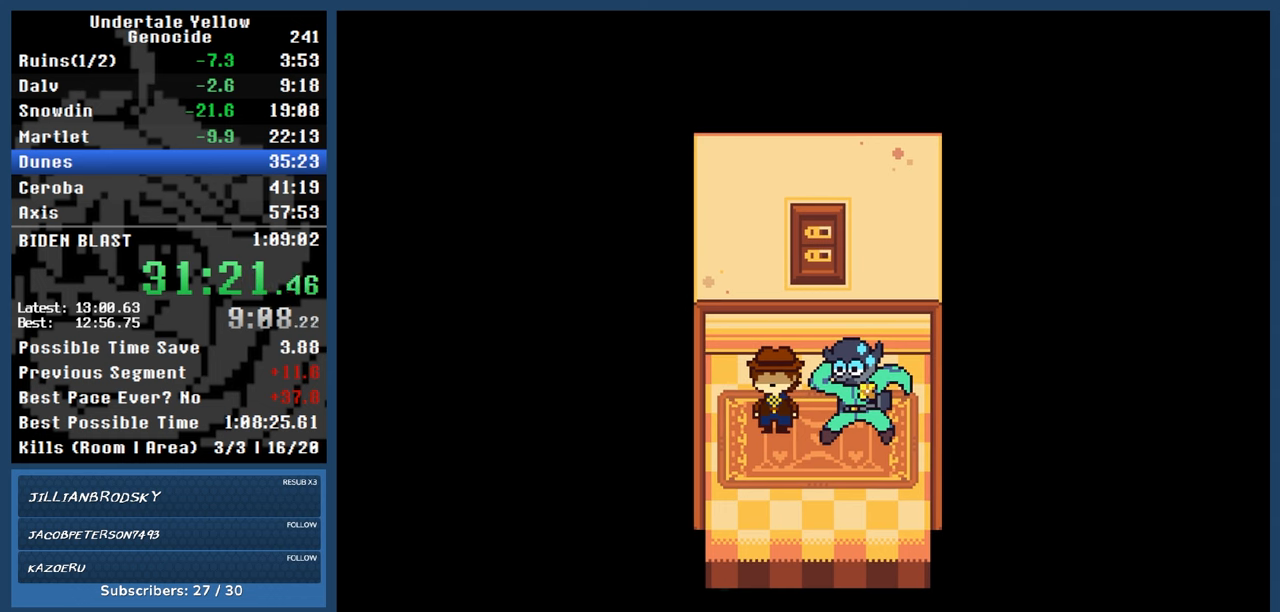
{"keys": ["automash"], "events": []}
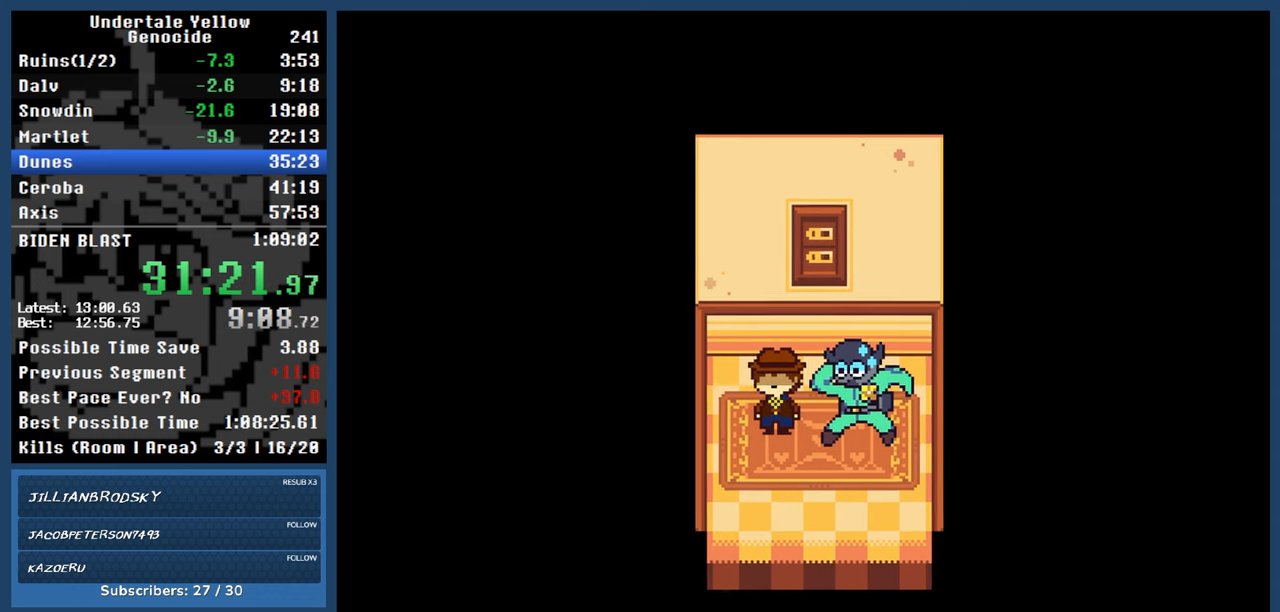
{"keys": ["automash"], "events": [[233, "x", "down"], [233, "z", "down"], [283, "x", "up"], [283, "z", "up"]]}
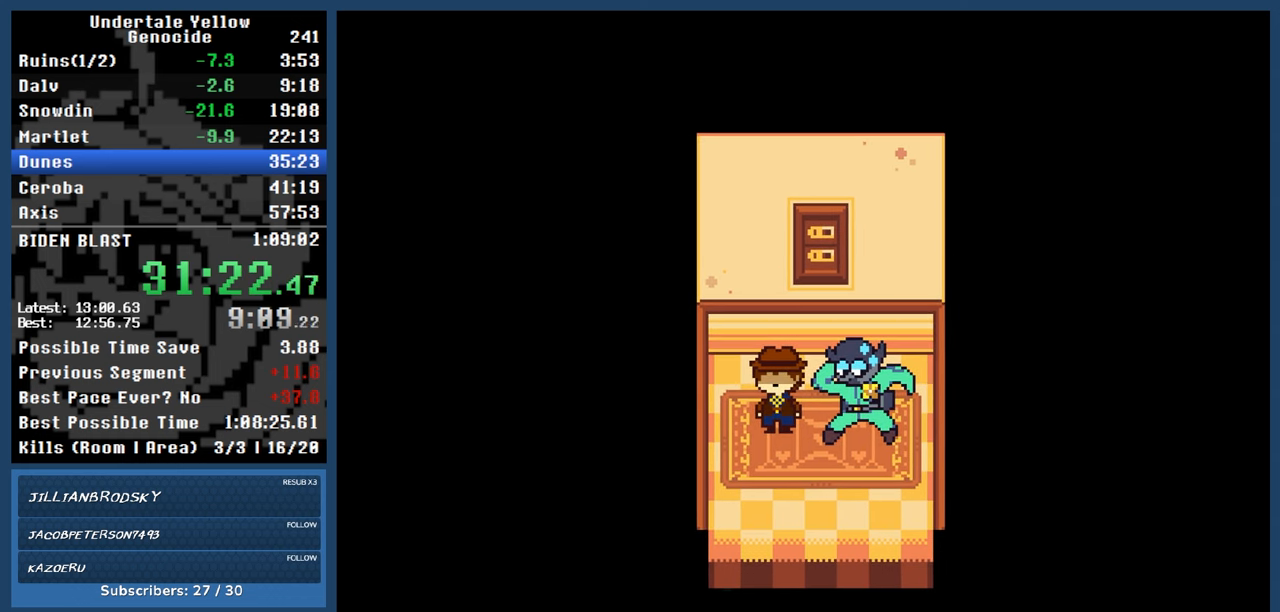
{"keys": ["automash"], "events": []}
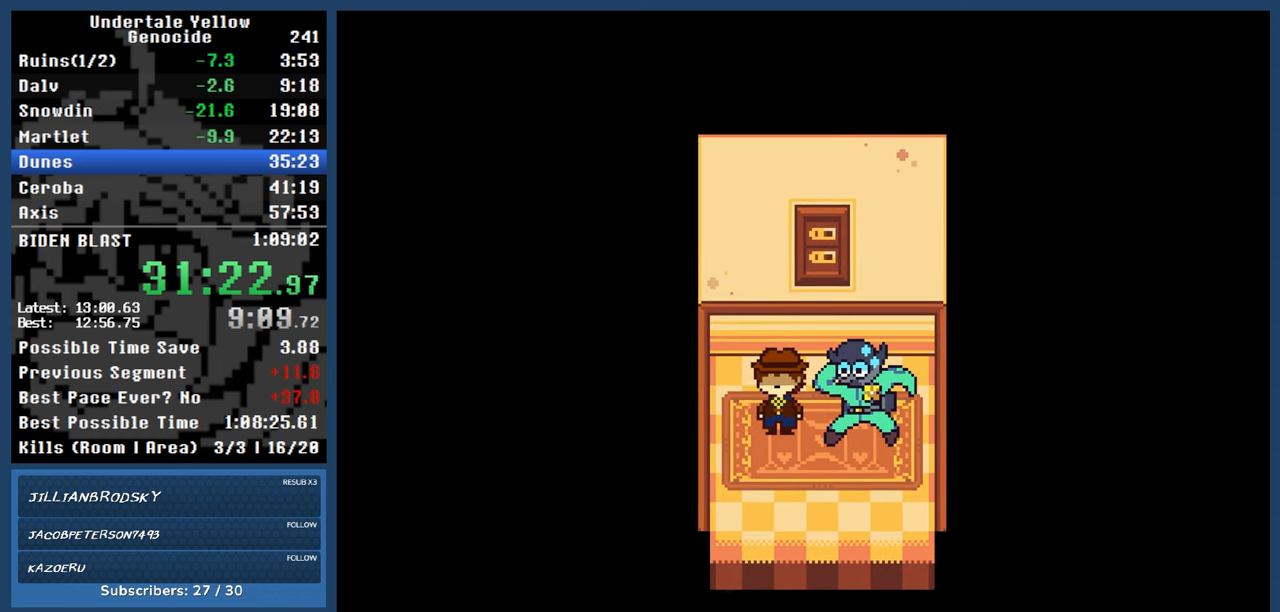
{"keys": ["automash"], "events": []}
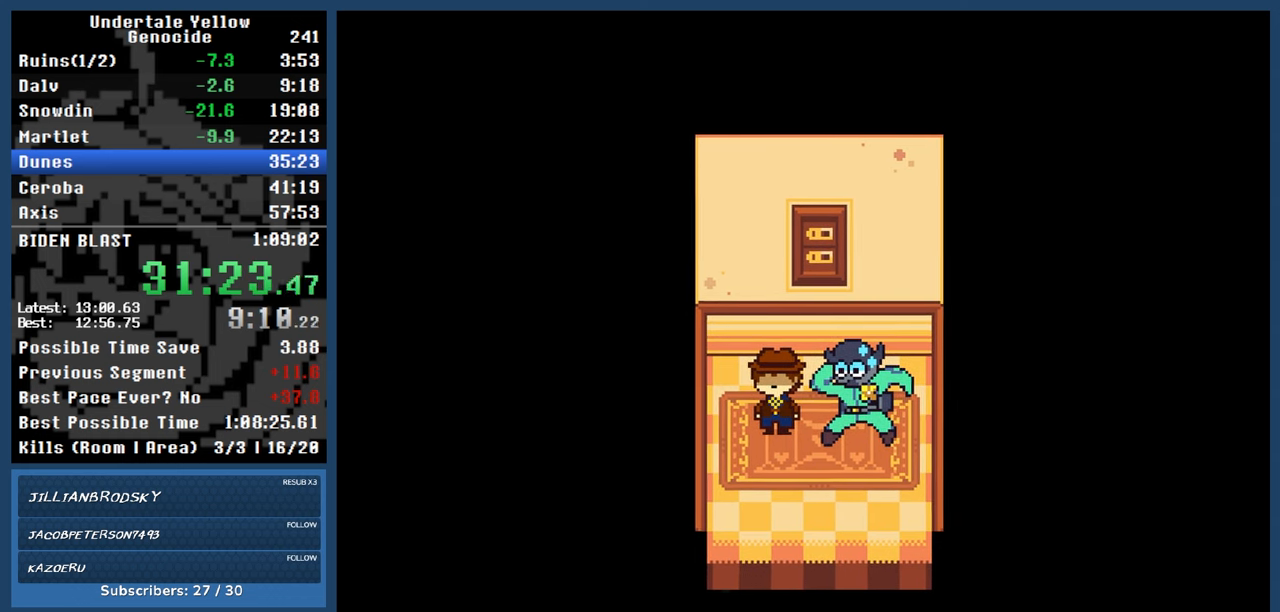
{"keys": [], "events": [[50, "automash", "up"]]}
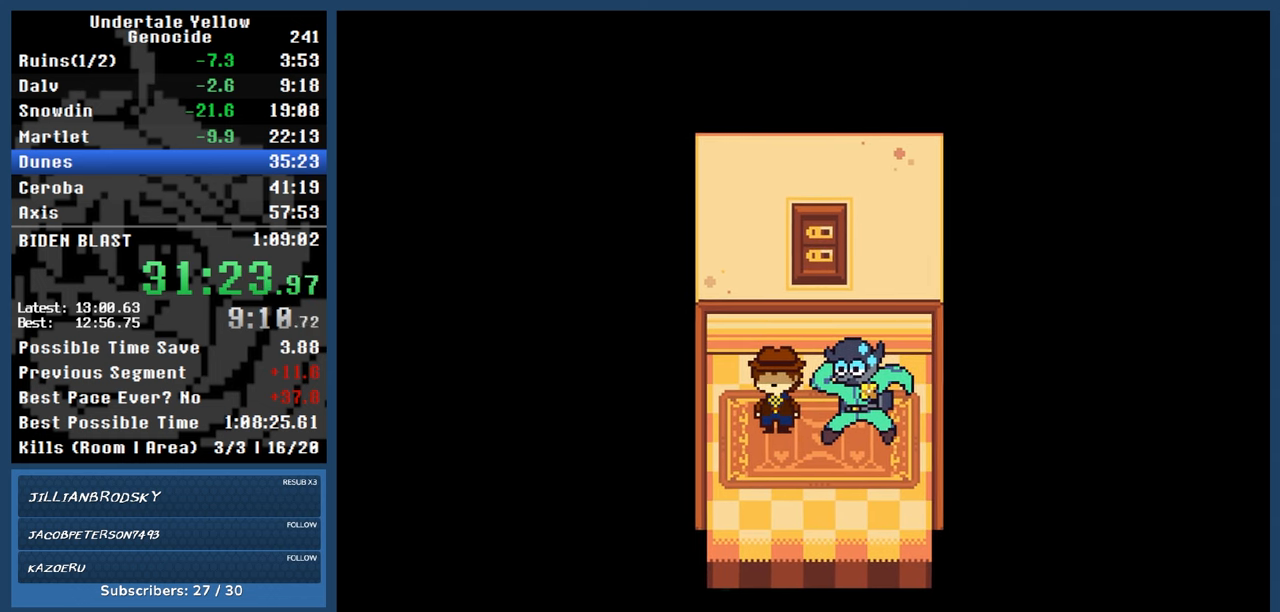
{"keys": [], "events": [[17, "automash", "down"], [383, "automash", "up"]]}